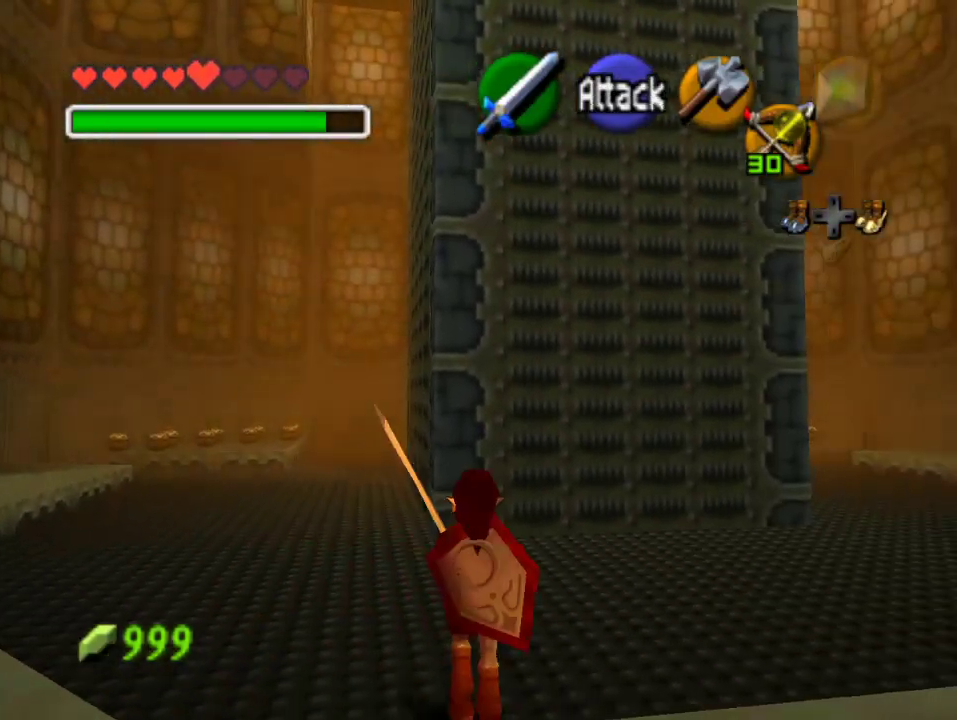
Gameplay with a controller (Nintendo layout); each line is a JSON object with the inputs held at the frame after it. "events" lists button and stick changes between this image and that frame as [ms after this image, input, new state], when the widget could be followed in between. Not read: L3 R3 Z.
{"buttons": [], "left_stick": "up", "events": [[500, "left_stick", "up"]]}
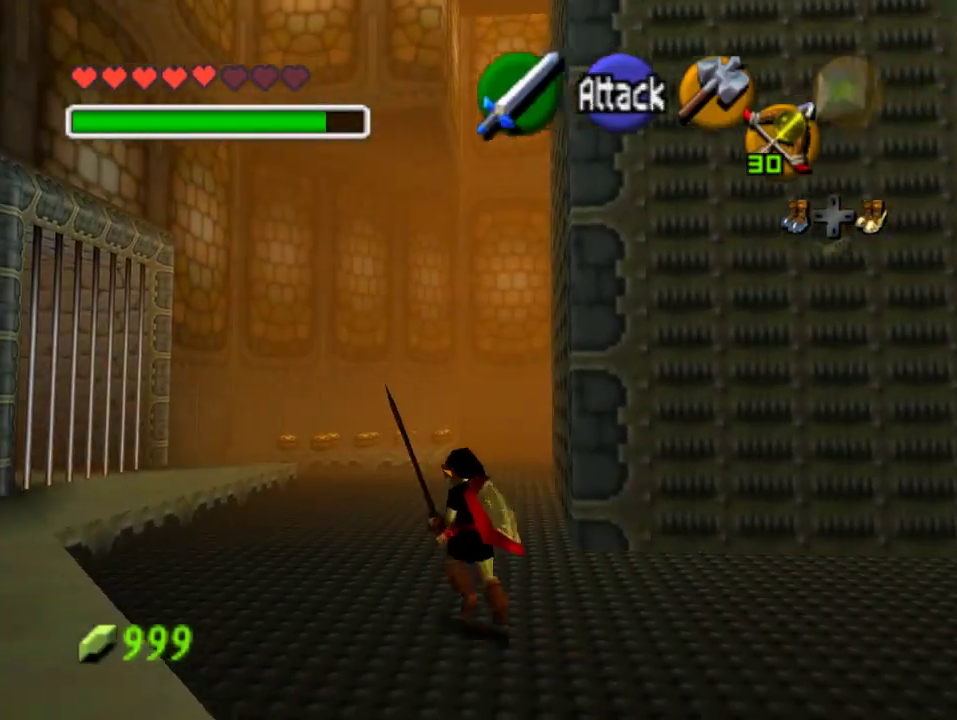
{"buttons": [], "left_stick": "up", "events": [[200, "left_stick", "up-left"], [367, "left_stick", "up"]]}
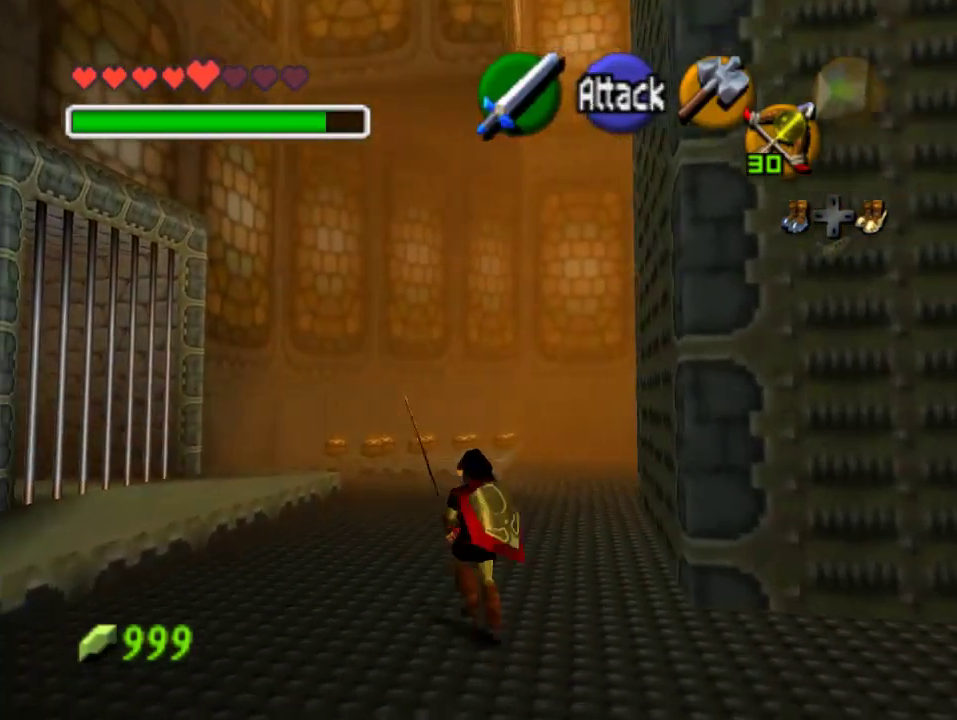
{"buttons": [], "left_stick": "down", "events": [[133, "left_stick", "down"], [233, "left_stick", "center"], [400, "left_stick", "down"]]}
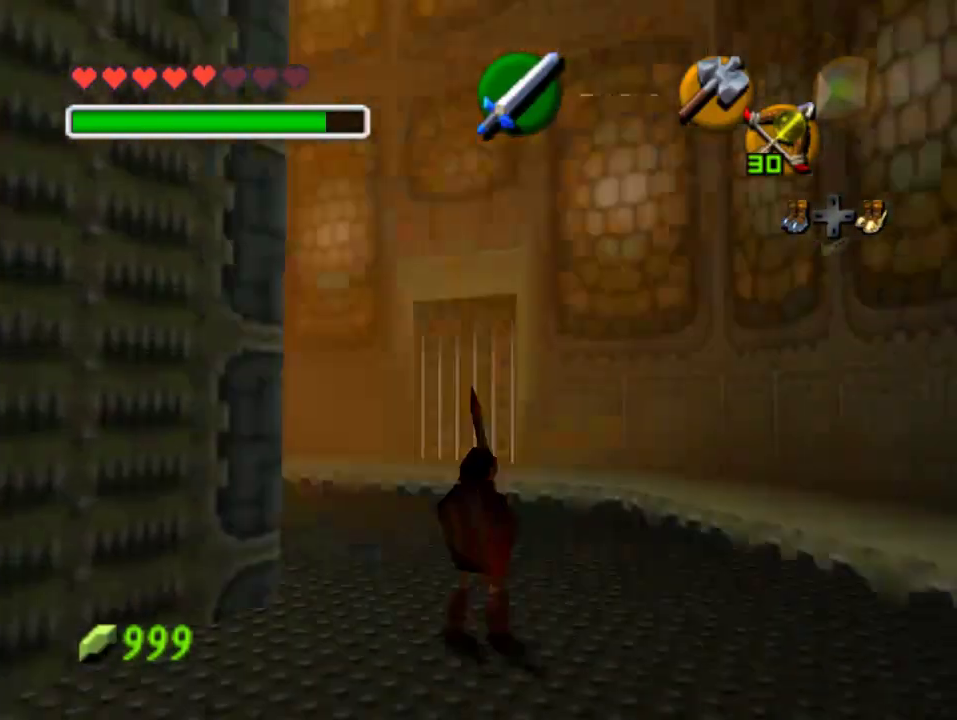
{"buttons": [], "left_stick": "down", "events": []}
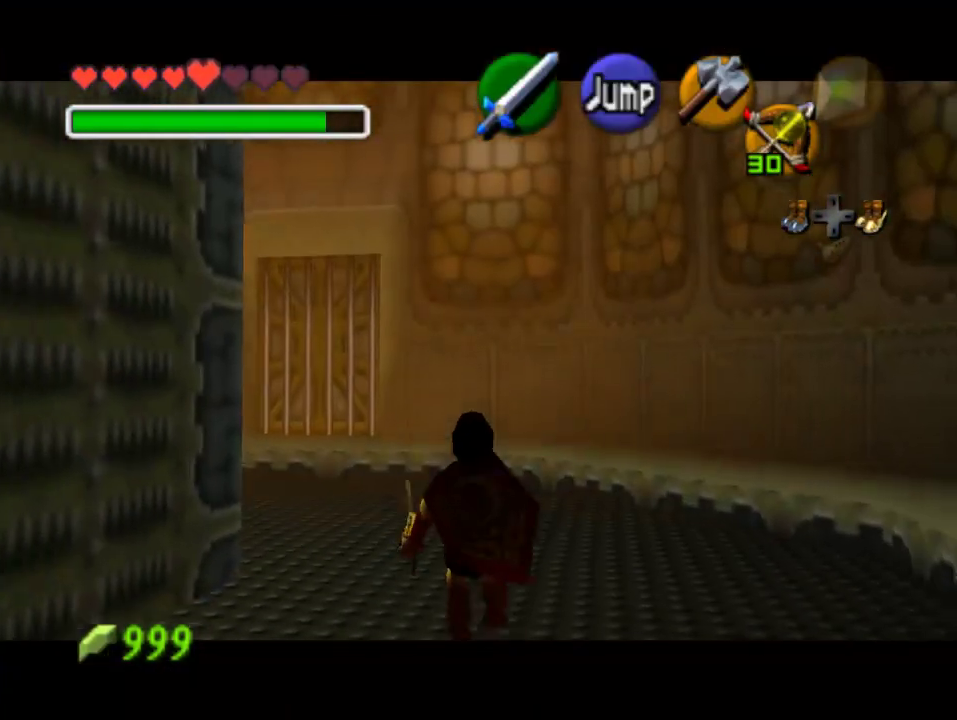
{"buttons": [], "left_stick": "down", "events": []}
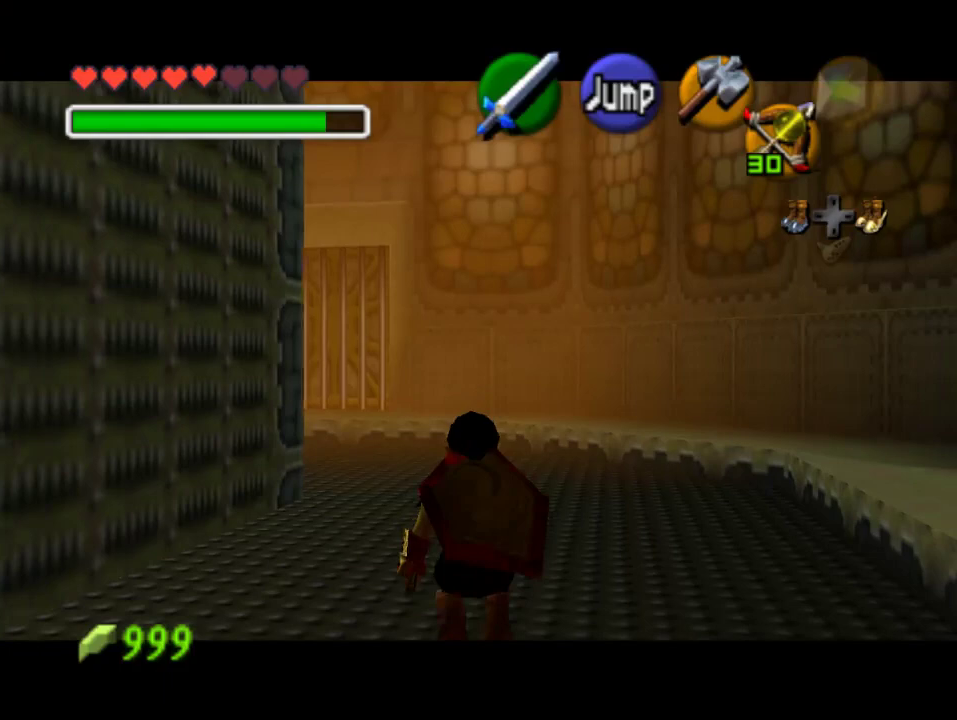
{"buttons": [], "left_stick": "down", "events": [[233, "A", "down"], [433, "A", "up"]]}
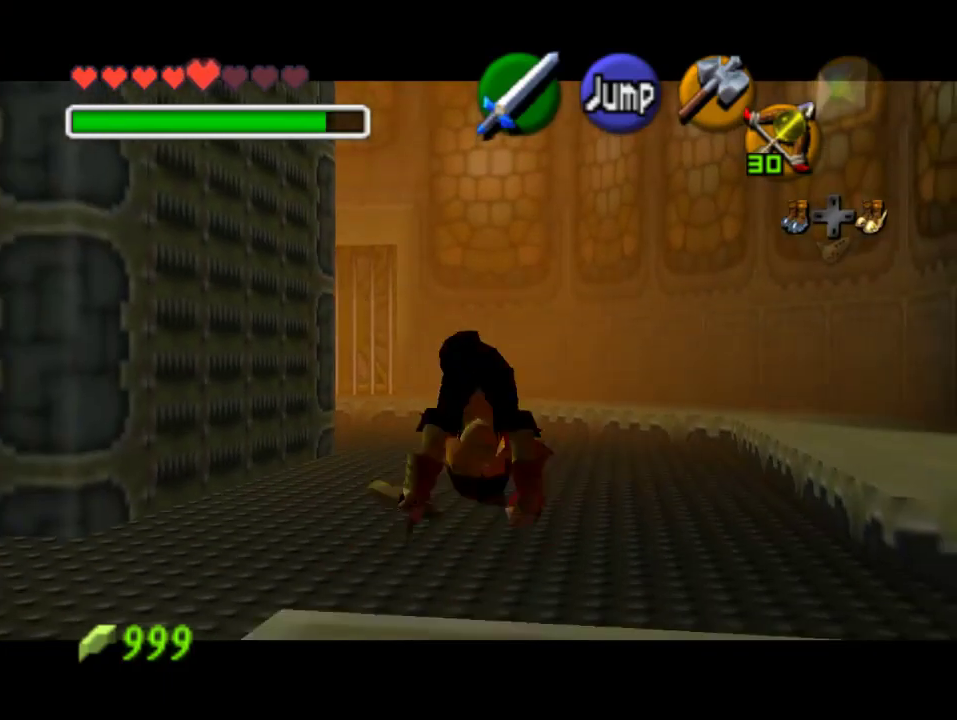
{"buttons": [], "left_stick": "down", "events": []}
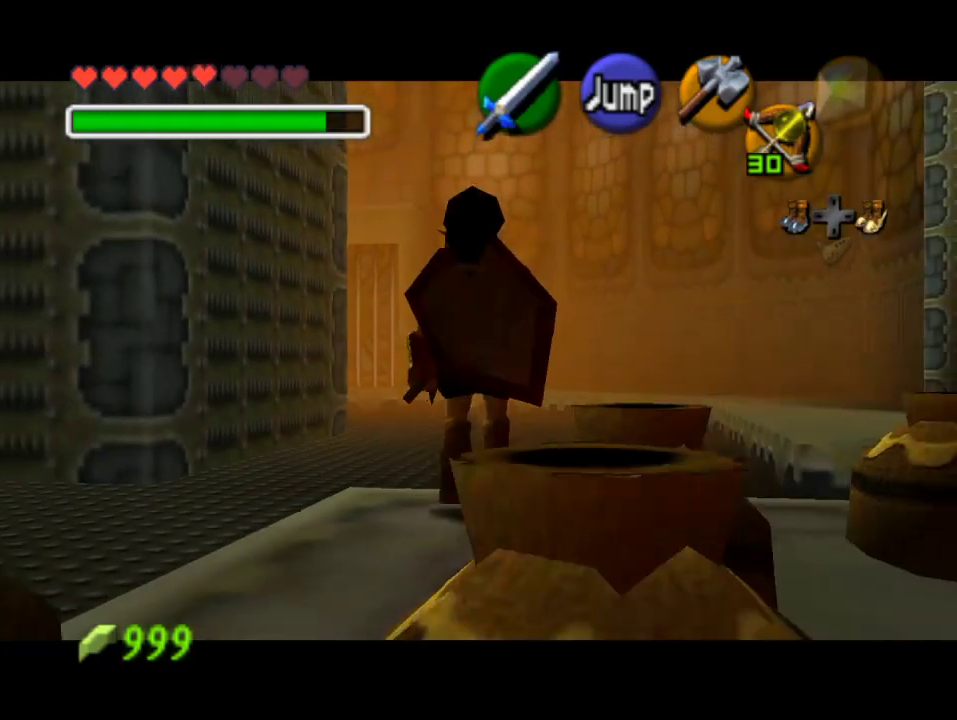
{"buttons": ["B"], "left_stick": "up-right", "events": [[133, "left_stick", "center"], [333, "left_stick", "up"], [400, "left_stick", "left"], [500, "B", "down"], [500, "left_stick", "up-right"]]}
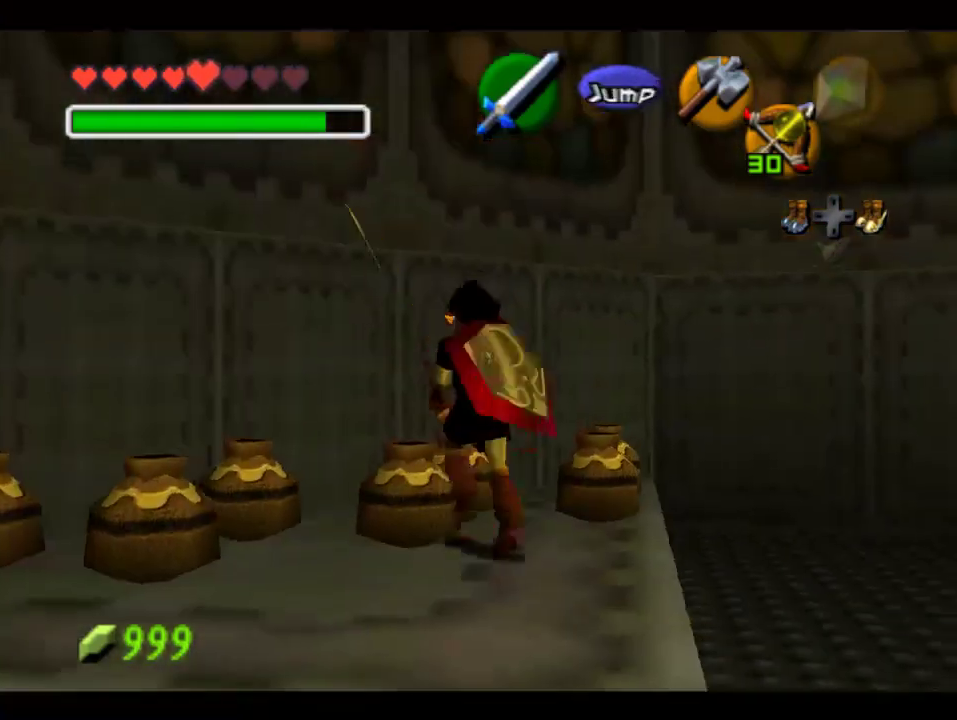
{"buttons": [], "left_stick": "center", "events": [[67, "left_stick", "up-left"], [167, "B", "up"], [233, "B", "down"], [233, "left_stick", "up-right"], [333, "left_stick", "up-left"], [400, "B", "up"], [400, "left_stick", "center"]]}
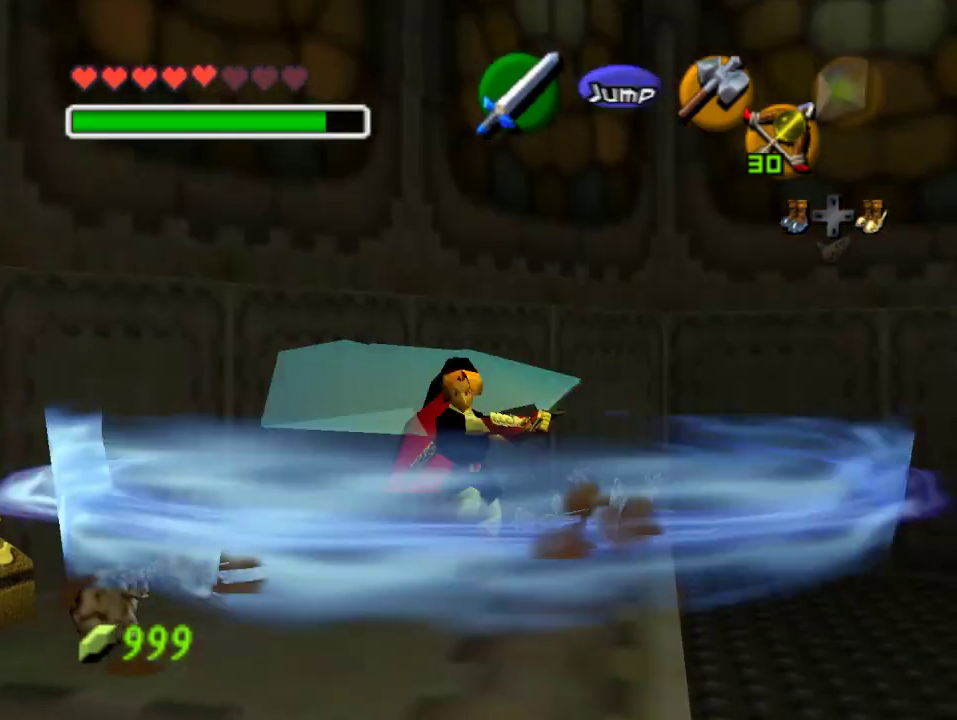
{"buttons": [], "left_stick": "left", "events": [[100, "left_stick", "left"]]}
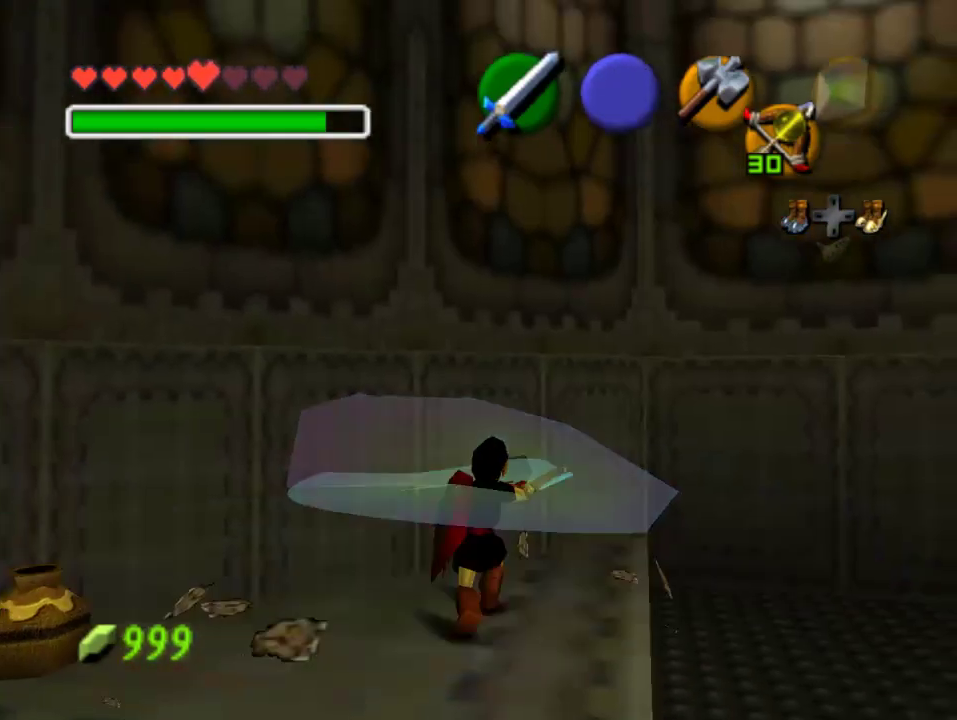
{"buttons": ["B"], "left_stick": "up", "events": [[200, "left_stick", "up-left"], [367, "left_stick", "down-right"], [433, "B", "down"], [467, "left_stick", "up"]]}
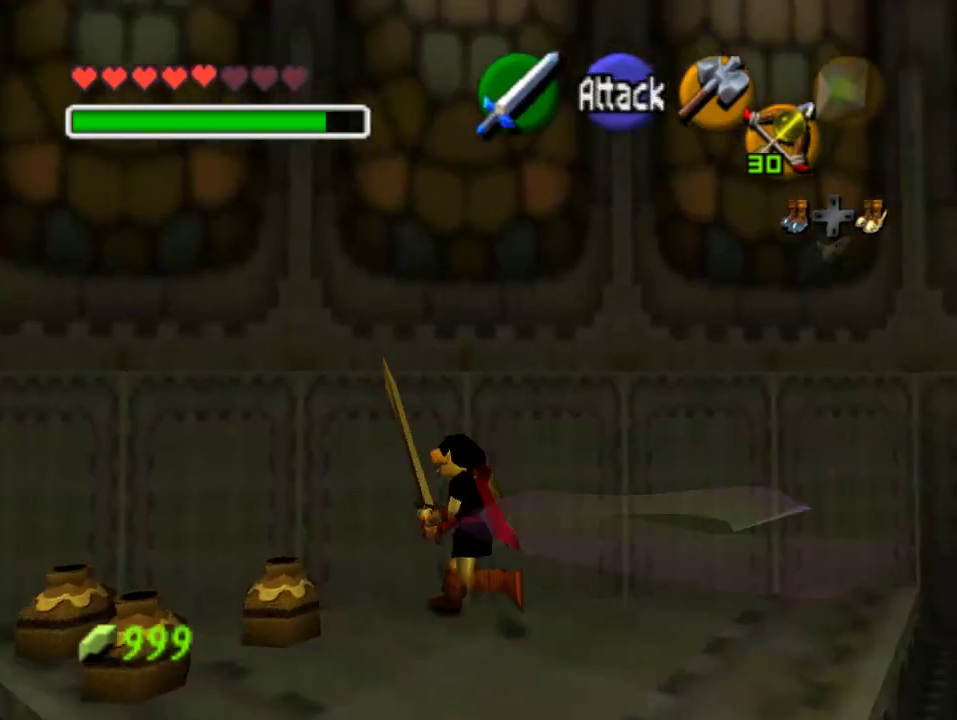
{"buttons": [], "left_stick": "center", "events": [[133, "B", "up"], [133, "left_stick", "center"]]}
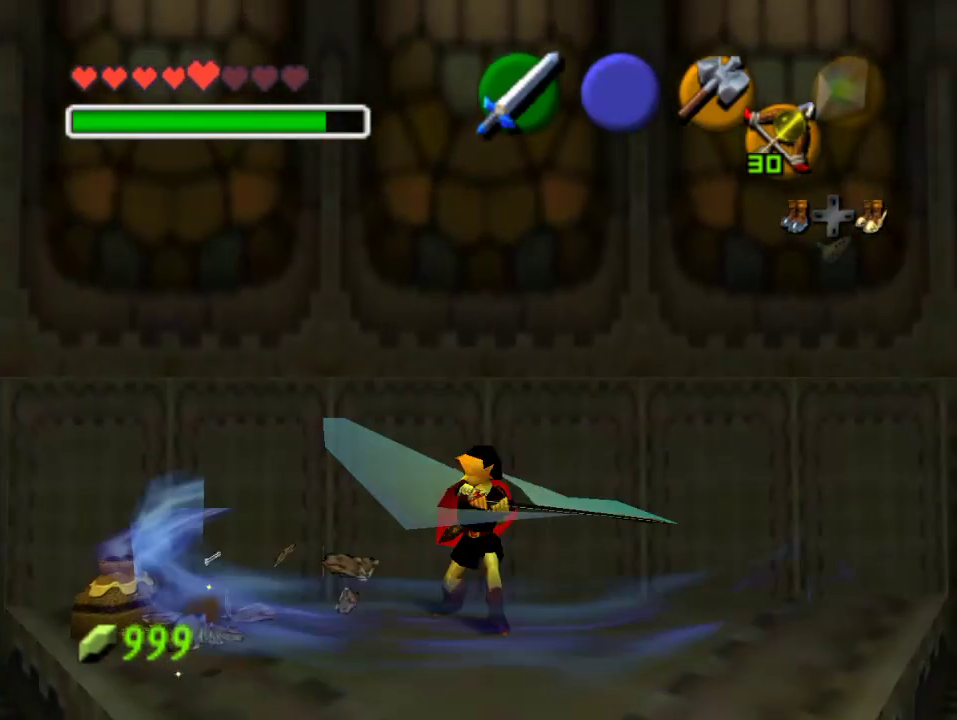
{"buttons": [], "left_stick": "down", "events": [[33, "left_stick", "left"], [300, "left_stick", "down"]]}
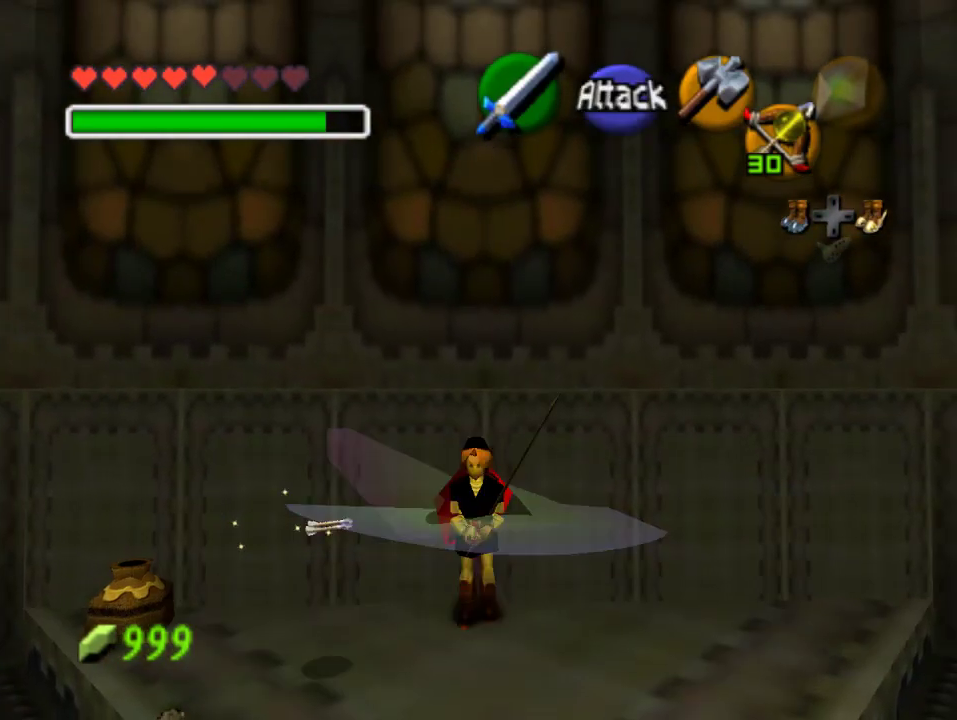
{"buttons": [], "left_stick": "up-left", "events": [[33, "left_stick", "down-left"], [200, "left_stick", "up-left"], [267, "left_stick", "center"], [467, "left_stick", "up-left"]]}
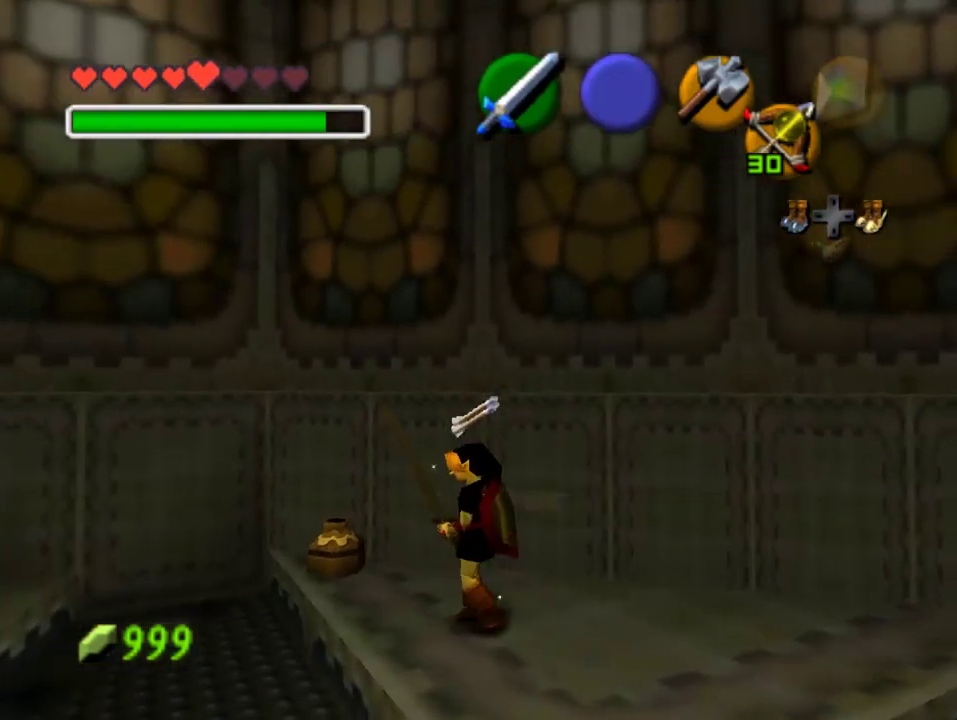
{"buttons": ["B"], "left_stick": "center", "events": [[367, "left_stick", "center"], [500, "B", "down"]]}
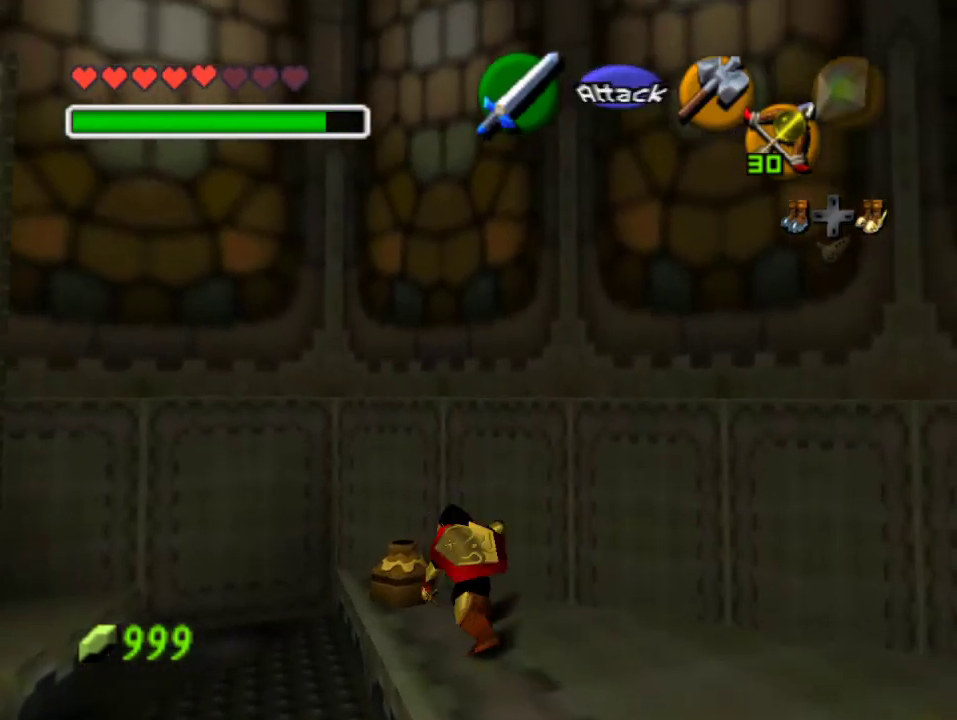
{"buttons": [], "left_stick": "down", "events": [[100, "B", "up"], [367, "left_stick", "down"]]}
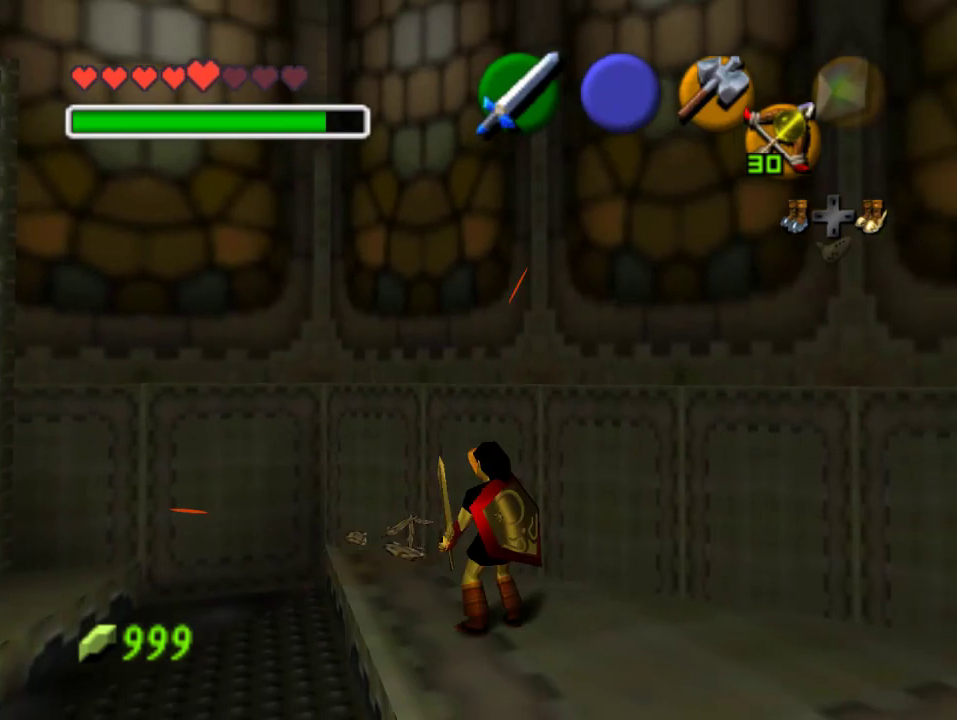
{"buttons": [], "left_stick": "up", "events": [[33, "left_stick", "down-right"], [133, "left_stick", "down"], [333, "A", "down"], [433, "A", "up"], [467, "left_stick", "up"]]}
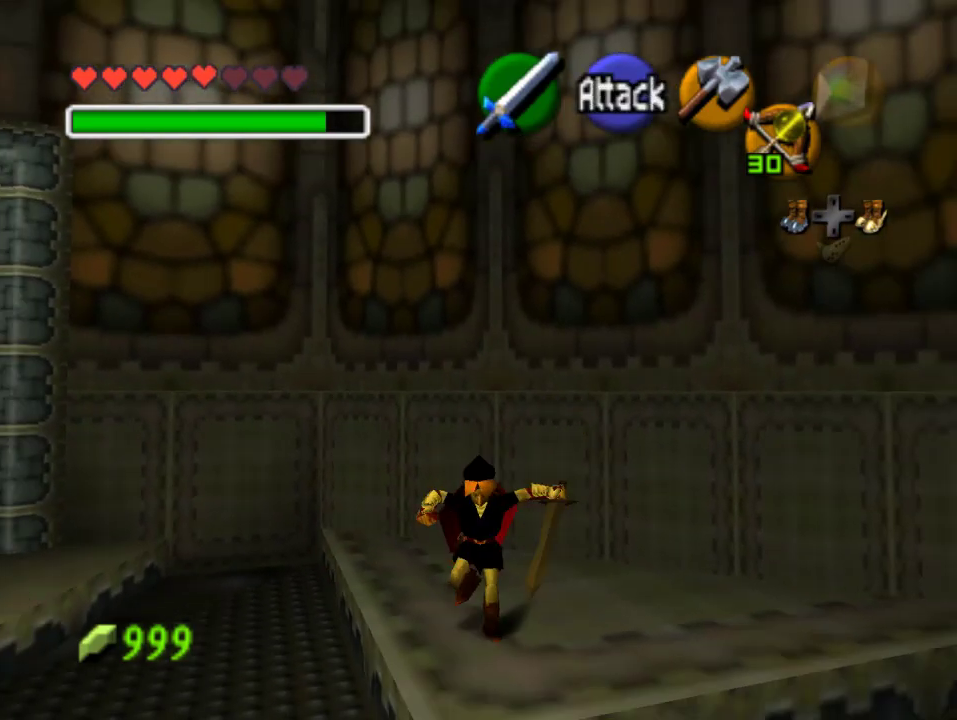
{"buttons": [], "left_stick": "up", "events": []}
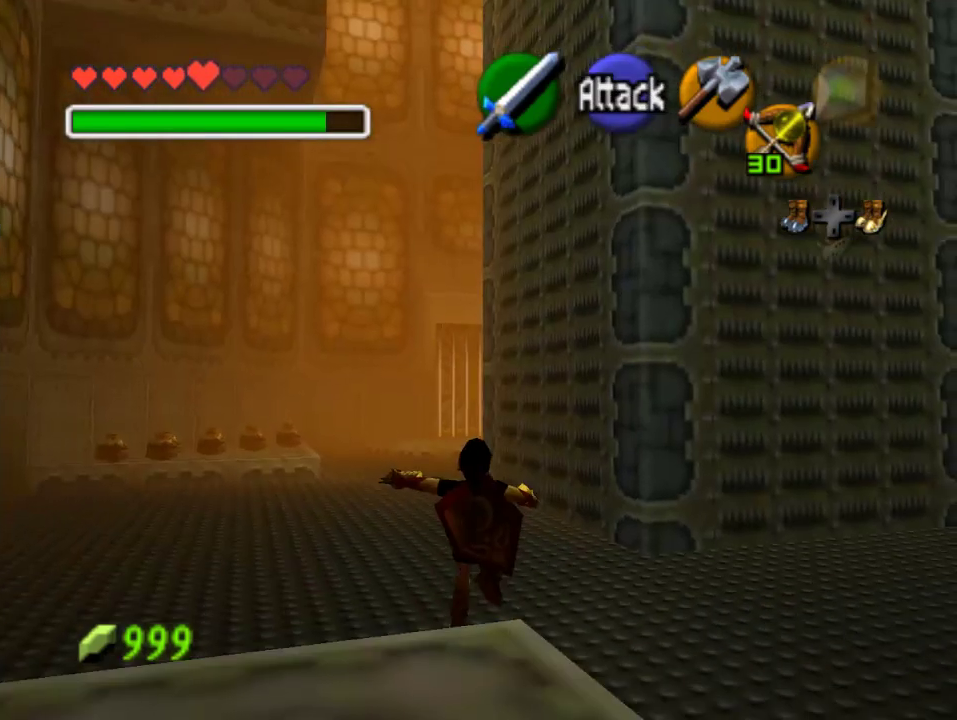
{"buttons": [], "left_stick": "up-right", "events": [[33, "left_stick", "up-right"]]}
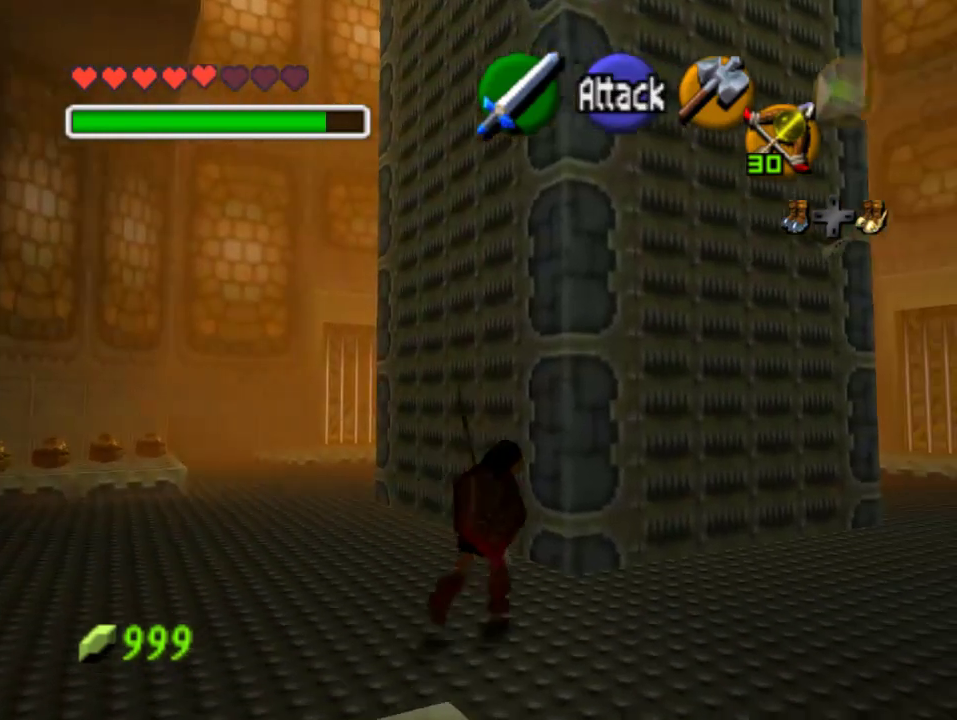
{"buttons": [], "left_stick": "up", "events": [[367, "left_stick", "up"]]}
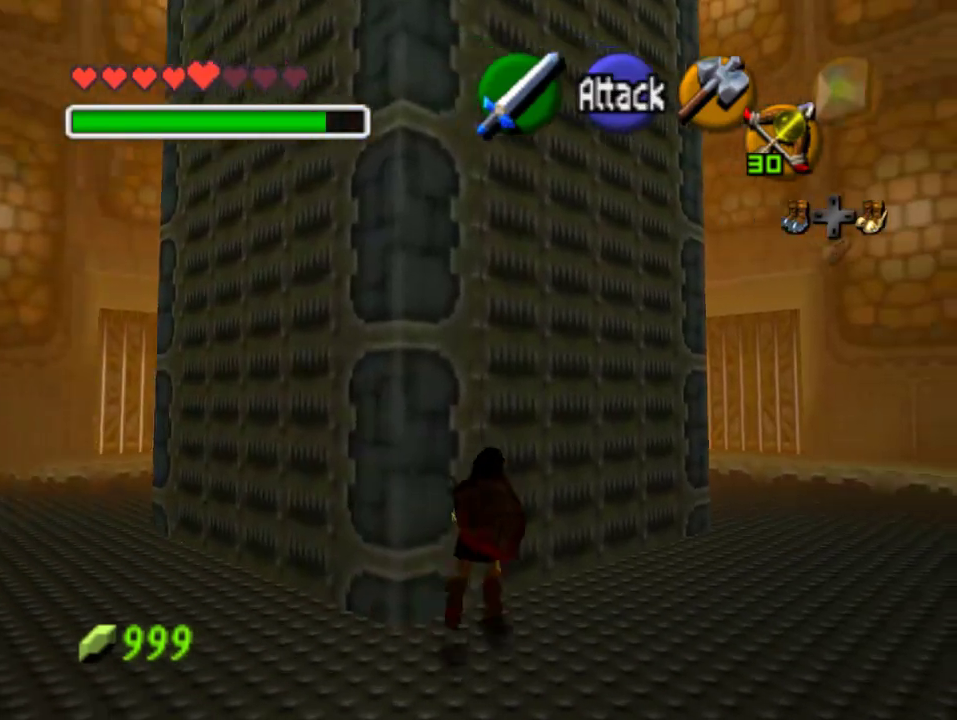
{"buttons": [], "left_stick": "up", "events": []}
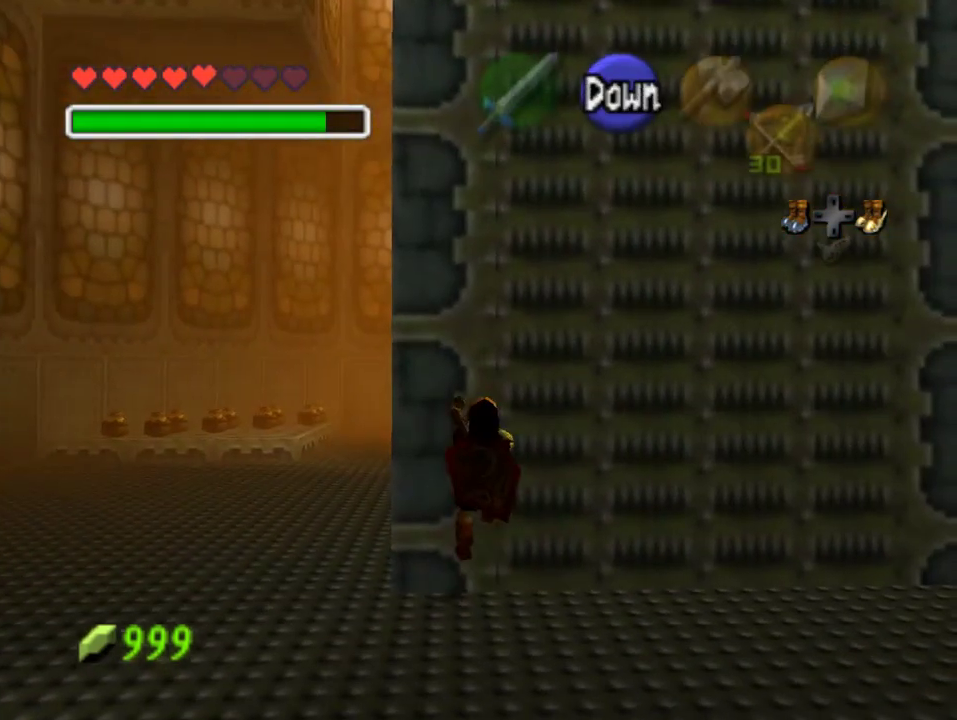
{"buttons": [], "left_stick": "up", "events": []}
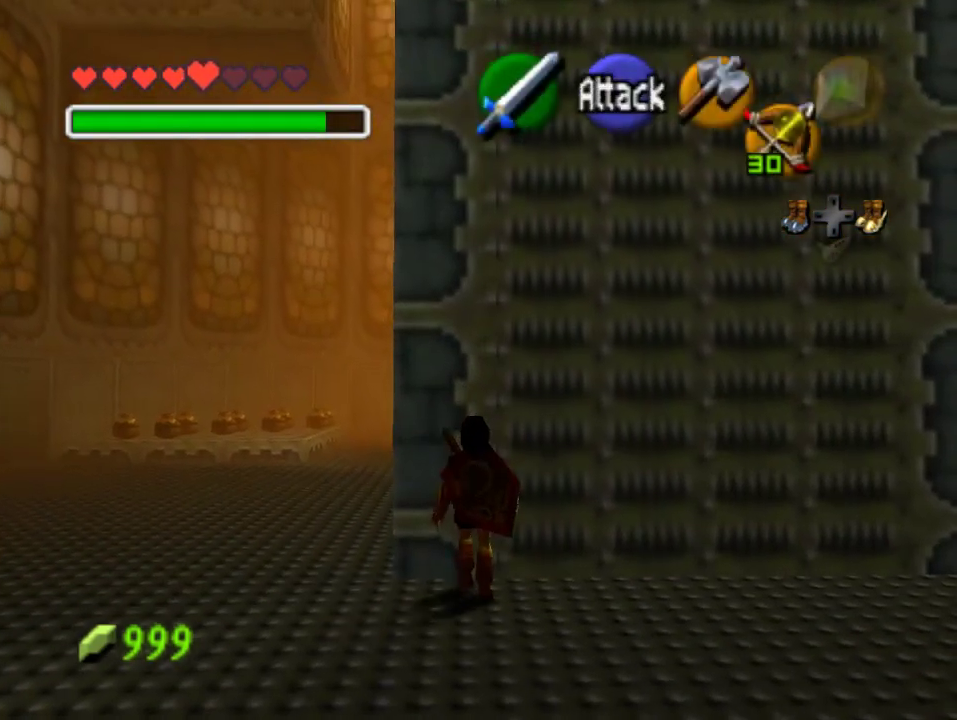
{"buttons": [], "left_stick": "center", "events": [[33, "left_stick", "center"], [233, "left_stick", "down"], [400, "left_stick", "center"]]}
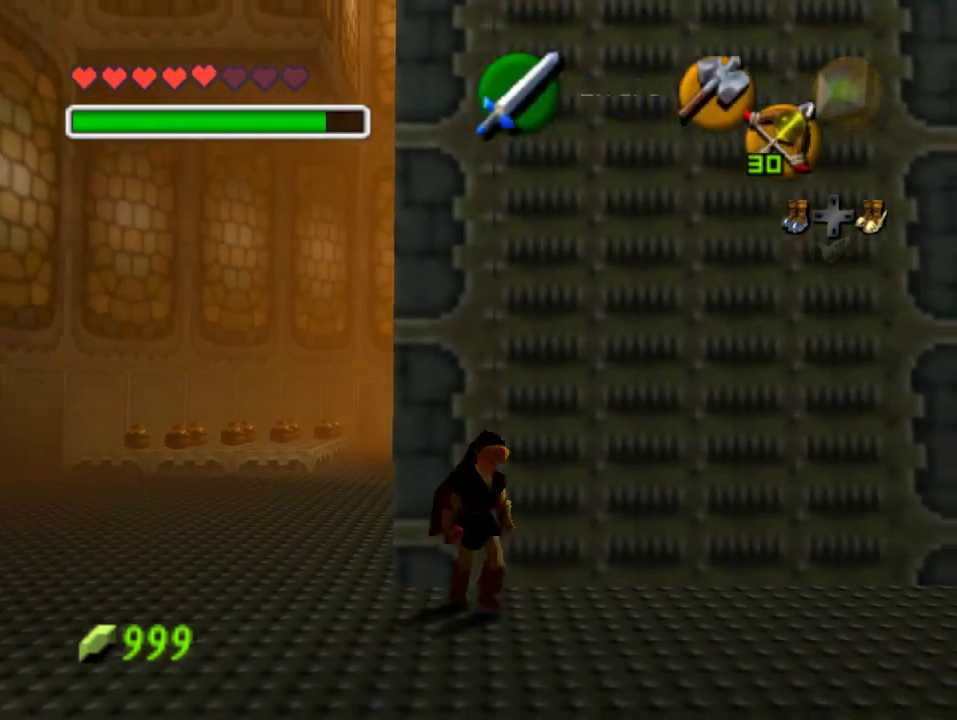
{"buttons": [], "left_stick": "up", "events": [[200, "left_stick", "up"]]}
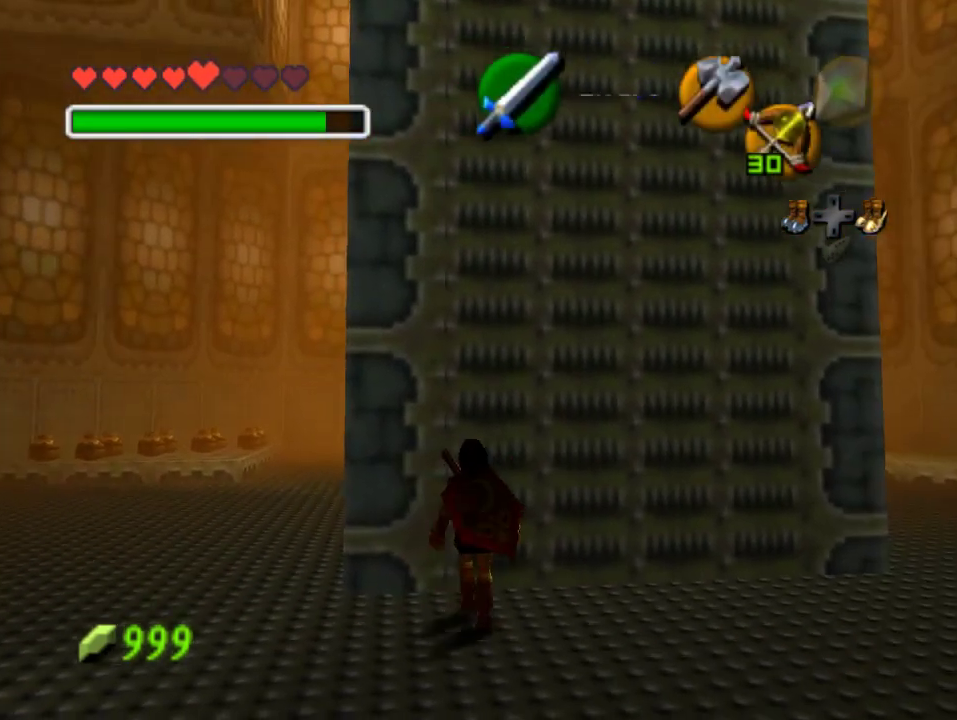
{"buttons": [], "left_stick": "up", "events": []}
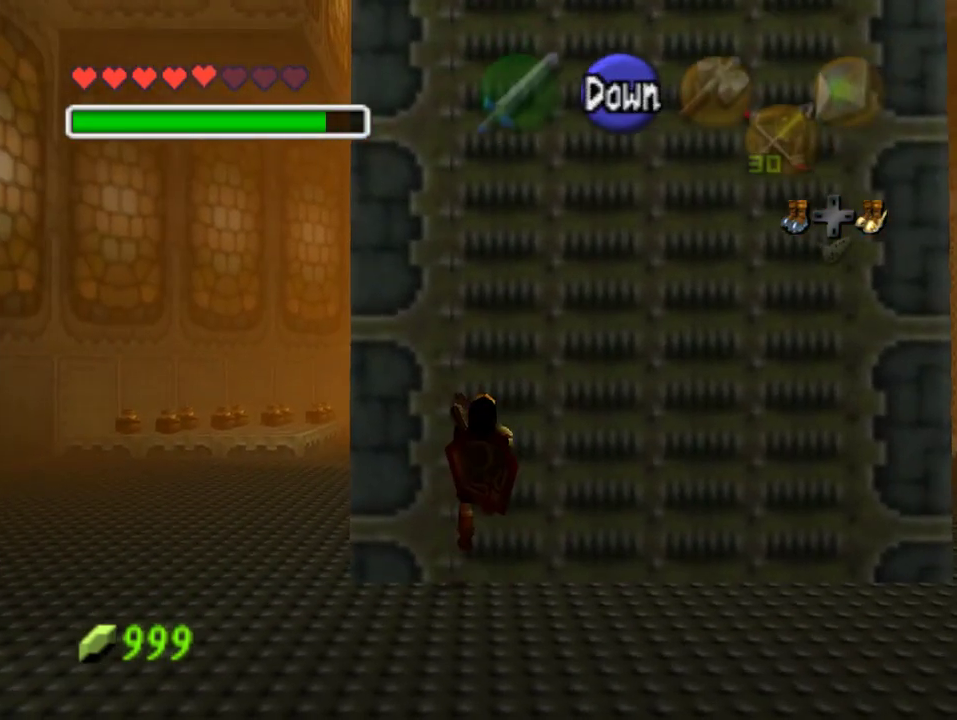
{"buttons": [], "left_stick": "up", "events": []}
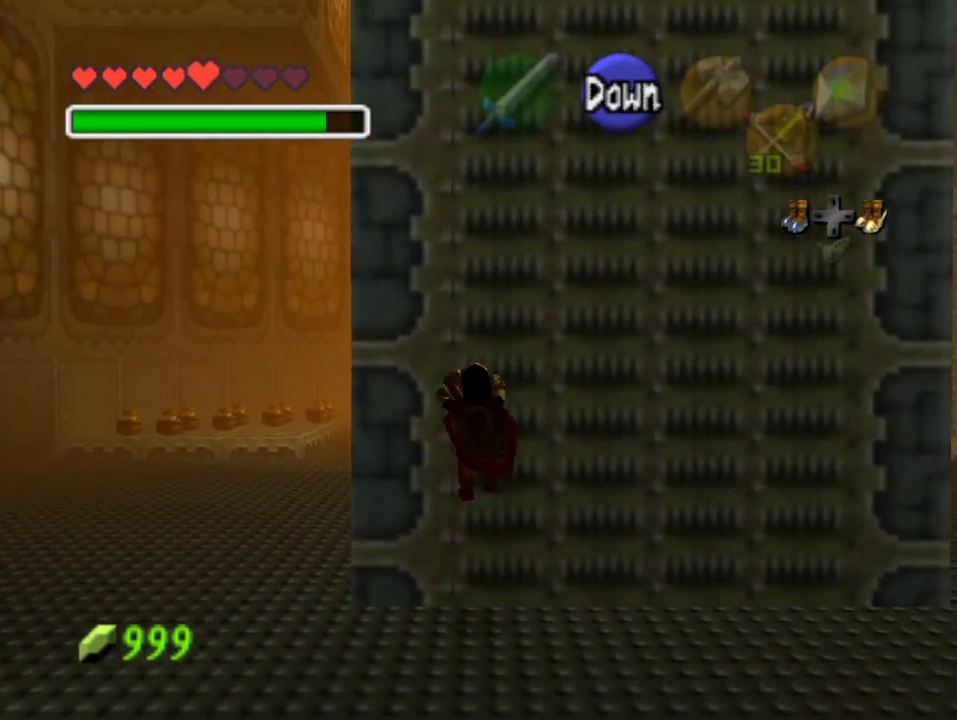
{"buttons": [], "left_stick": "up", "events": []}
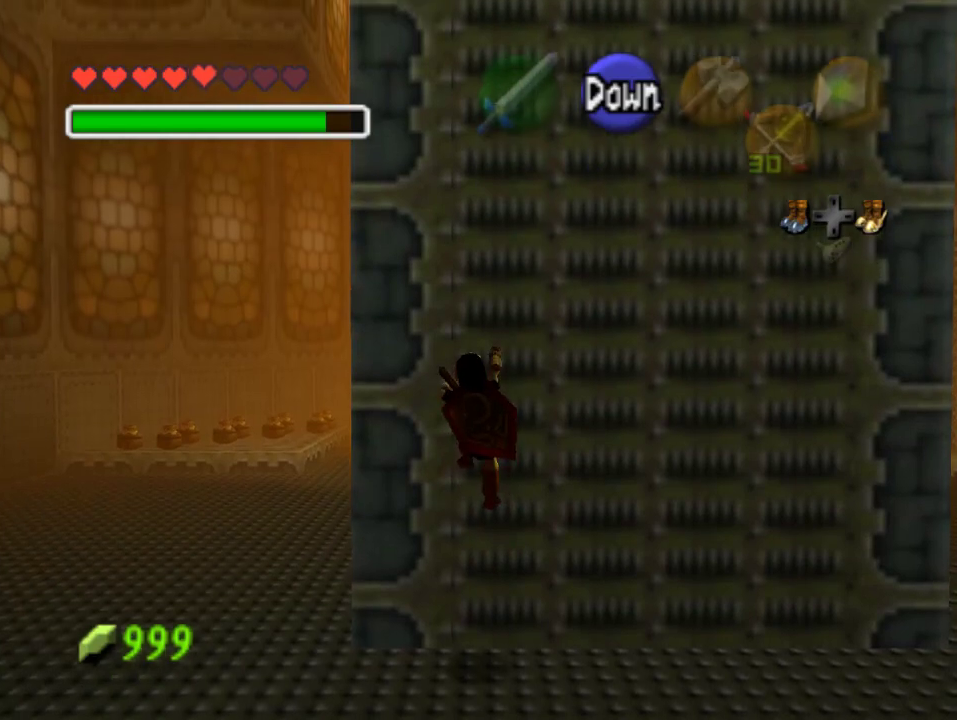
{"buttons": [], "left_stick": "up", "events": []}